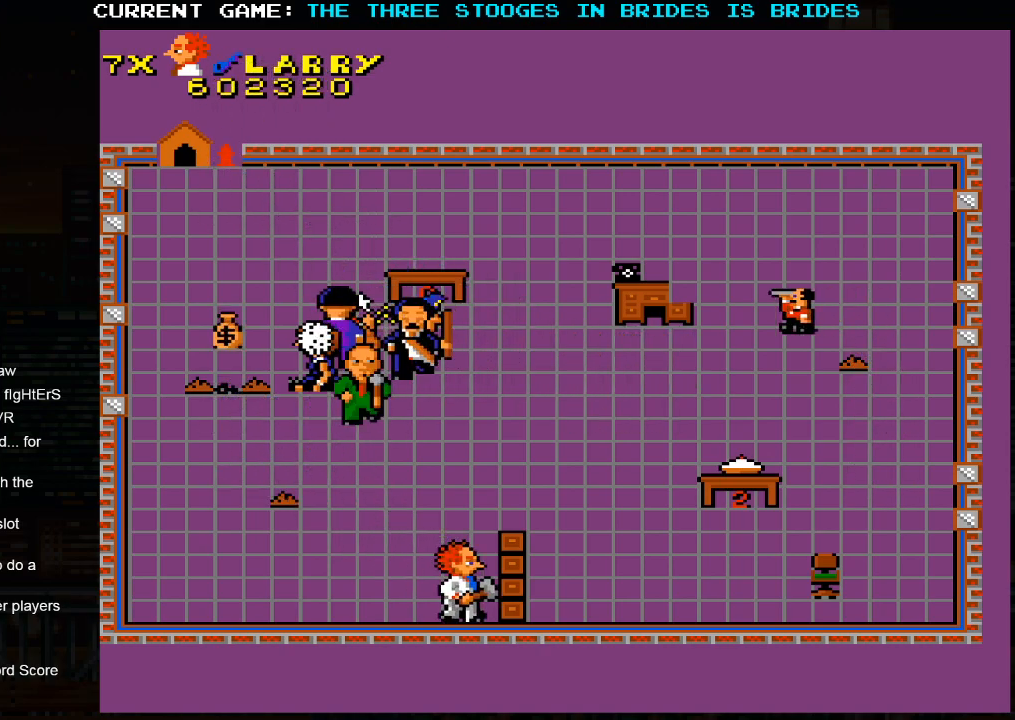
Gameplay with a controller (arcade stick); each line is a JSON object with the inputs held at the frame after it (dt_ms = milliseconds from this image to that frame). "events" lists button and stick changes between this image and that frame as [ms after this image, input, new state], when the widget could be followed in between. Not read: L3 R3.
{"dt_ms": 500, "buttons": [], "left_stick": "right", "events": []}
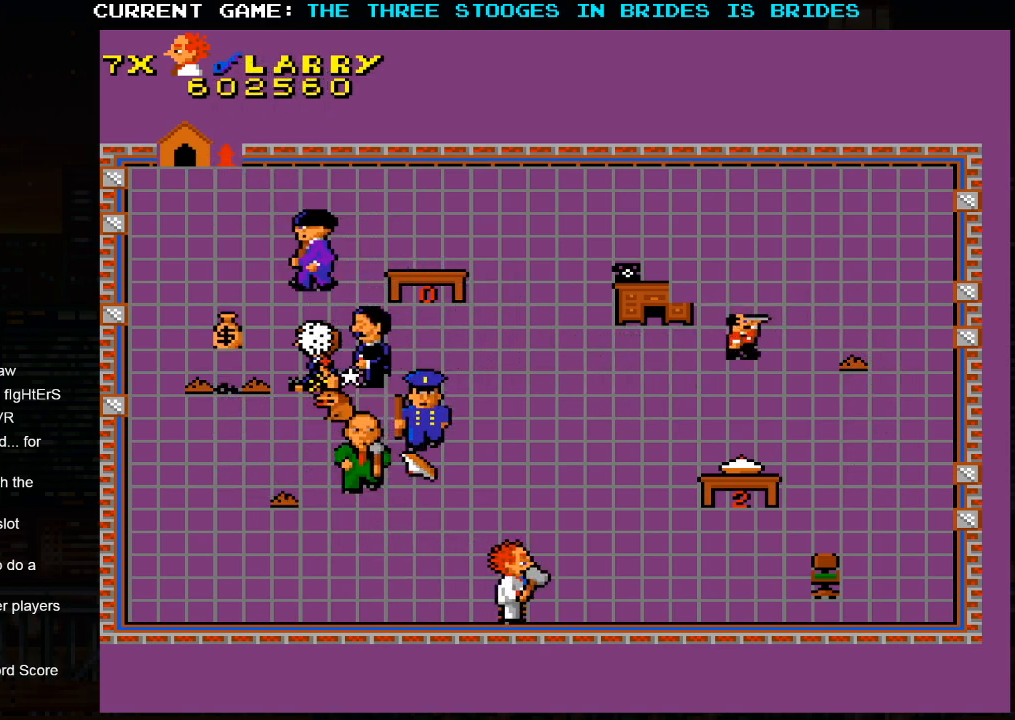
{"dt_ms": 500, "buttons": [], "left_stick": "up-right", "events": [[50, "left_stick", "up-right"], [250, "left_stick", "up-left"], [383, "left_stick", "up-right"]]}
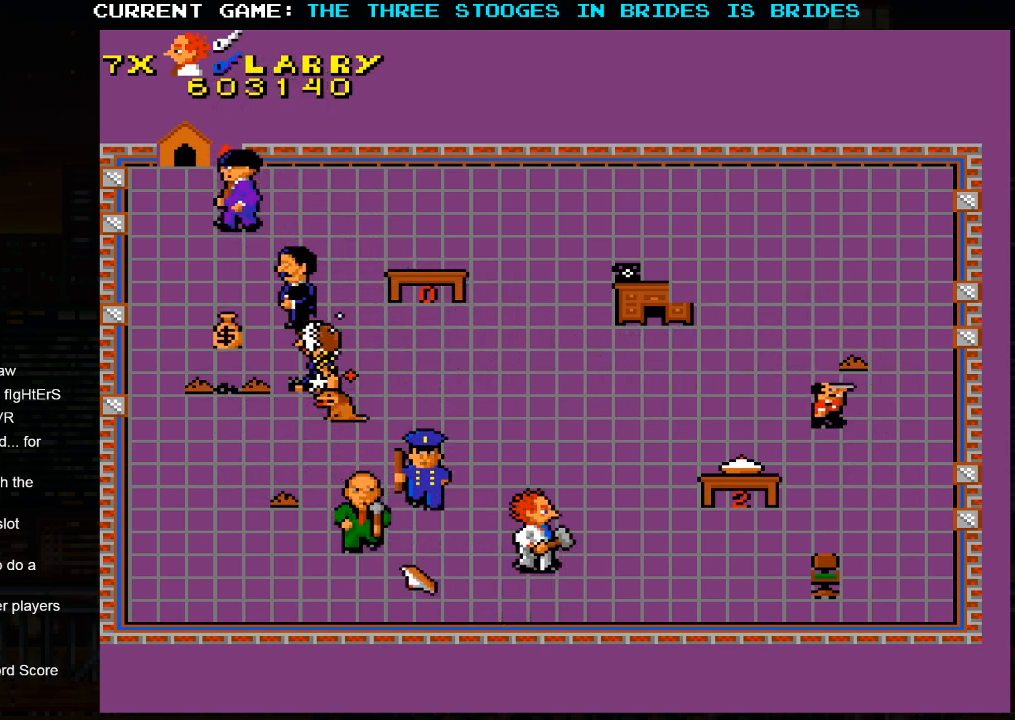
{"dt_ms": 1000, "buttons": [], "left_stick": "right"}
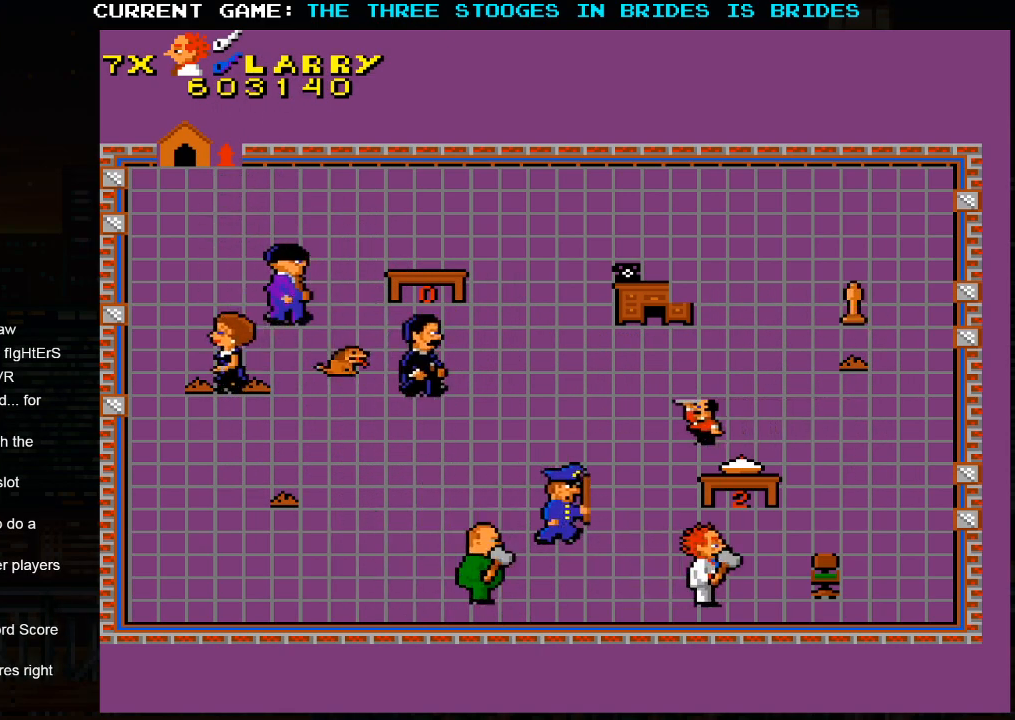
{"dt_ms": 500, "buttons": [], "left_stick": "right", "events": []}
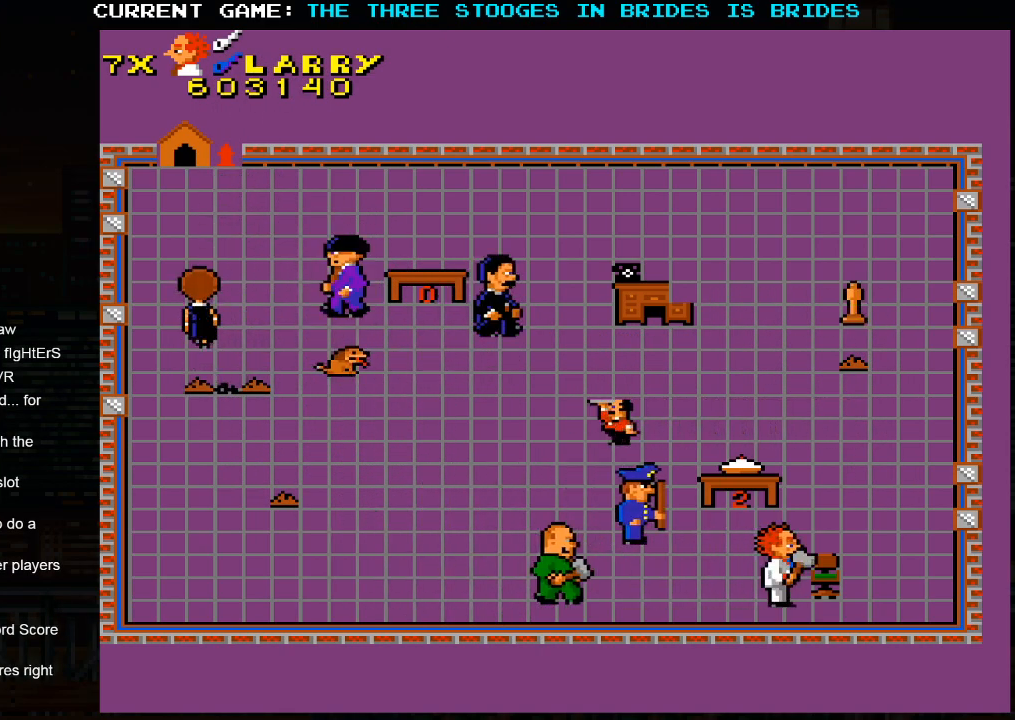
{"dt_ms": 500, "buttons": [], "left_stick": "up-right", "events": [[133, "left_stick", "up-right"]]}
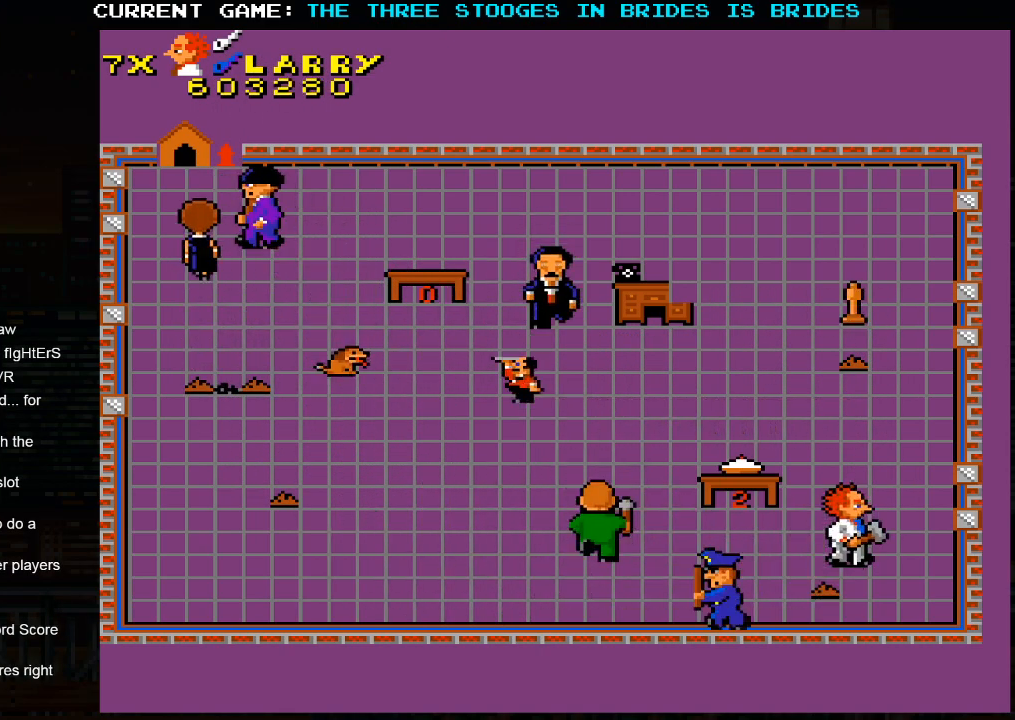
{"dt_ms": 500, "buttons": [], "left_stick": "up-left", "events": [[267, "left_stick", "up"], [367, "left_stick", "up-left"]]}
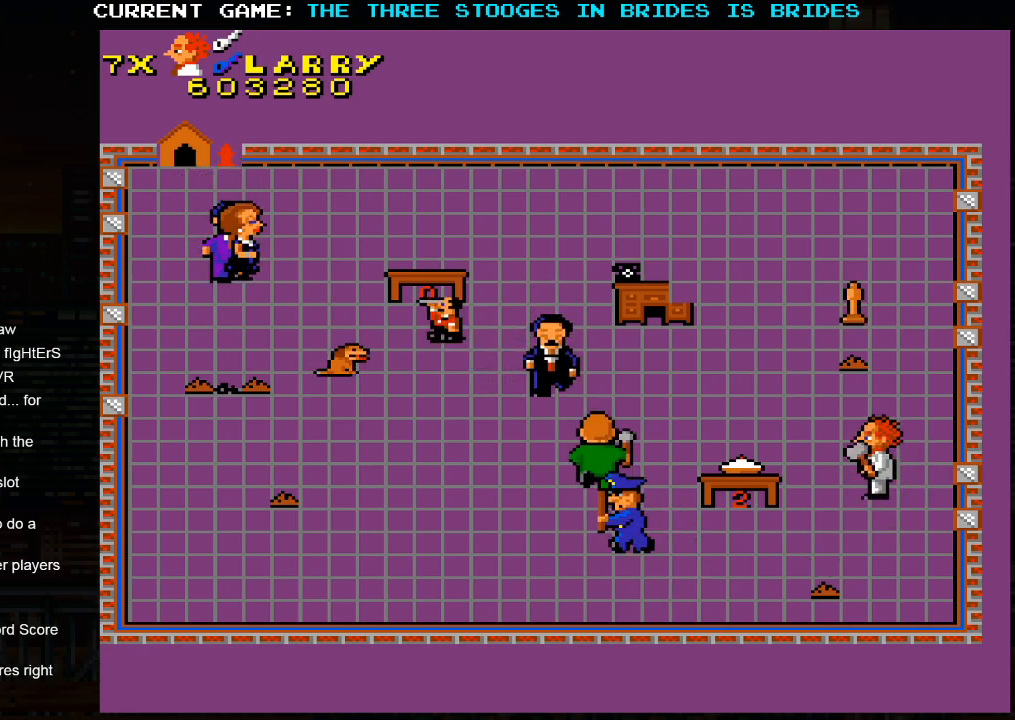
{"dt_ms": 500, "buttons": [], "left_stick": "up", "events": [[217, "left_stick", "up"]]}
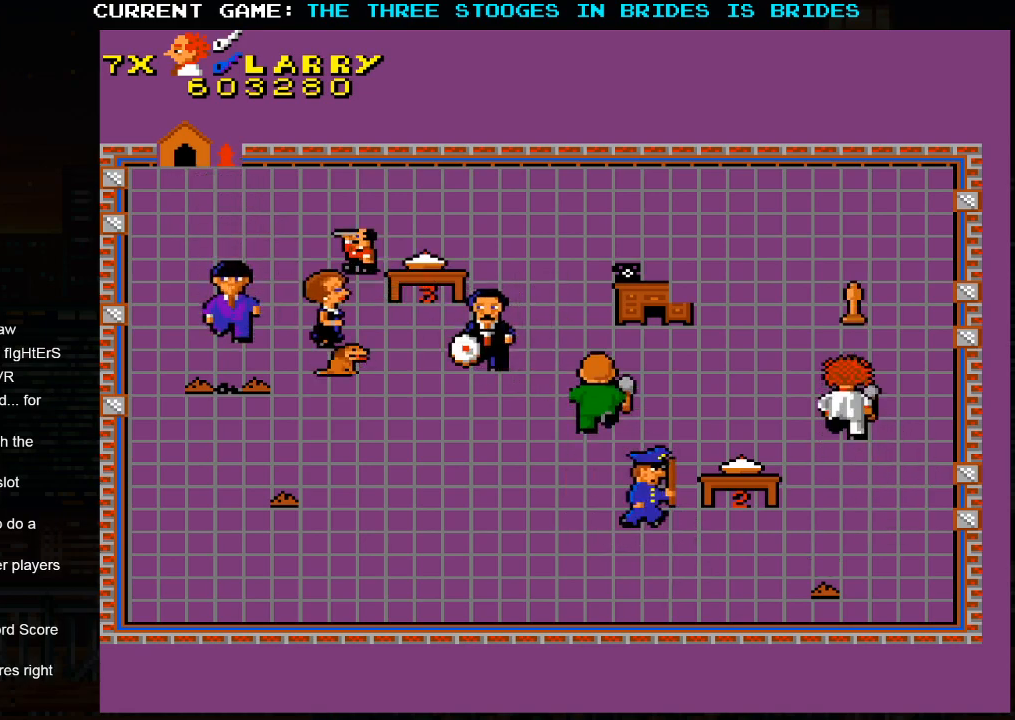
{"dt_ms": 500, "buttons": [], "left_stick": "up", "events": []}
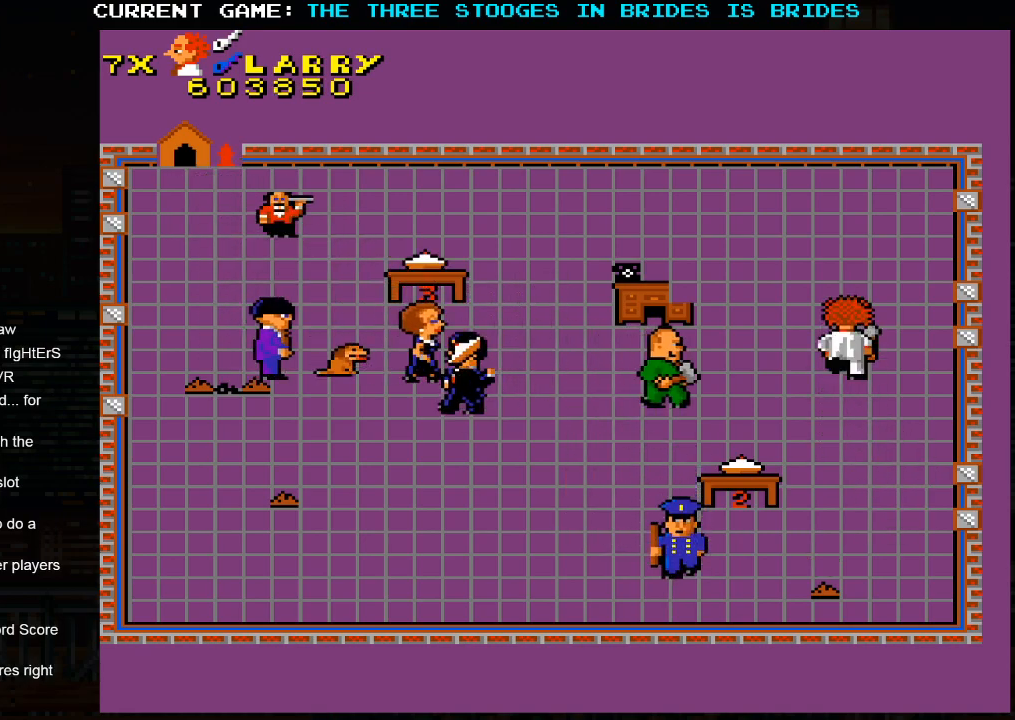
{"dt_ms": 500, "buttons": [], "left_stick": "up-left", "events": [[350, "left_stick", "up-left"]]}
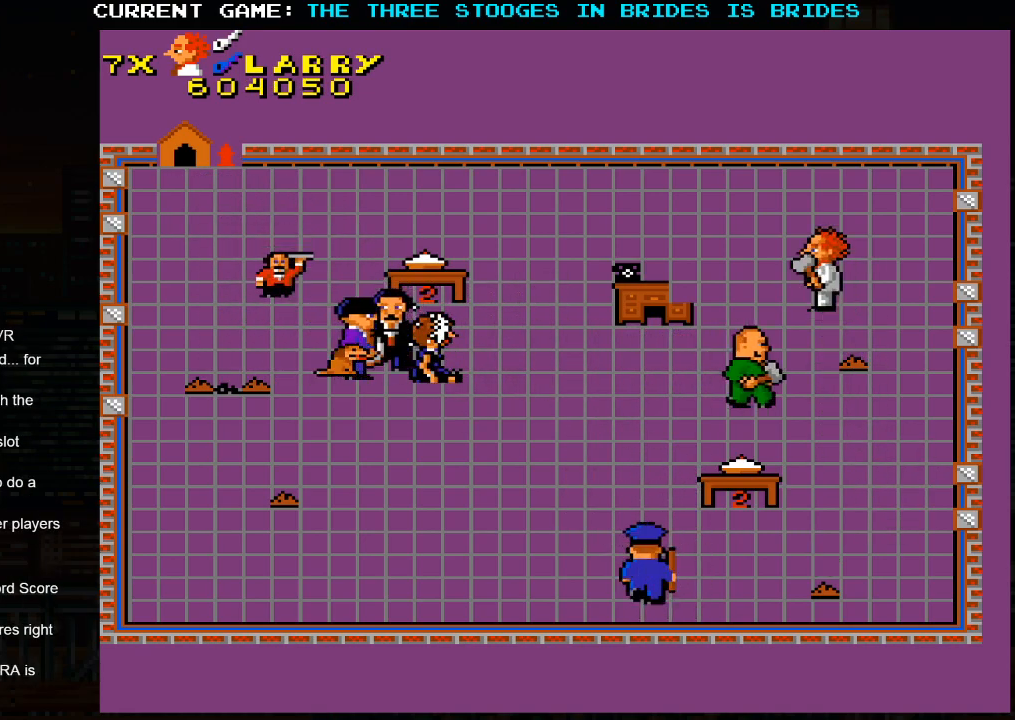
{"dt_ms": 500, "buttons": [], "left_stick": "left", "events": [[500, "left_stick", "left"]]}
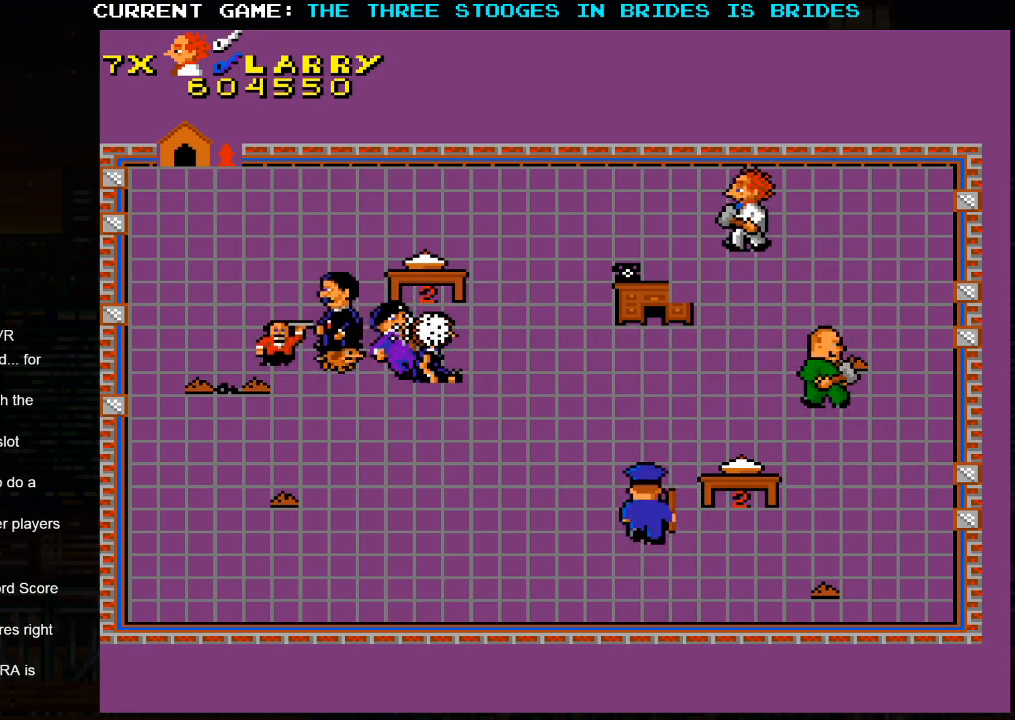
{"dt_ms": 500, "buttons": [], "left_stick": "center", "events": [[183, "left_stick", "center"]]}
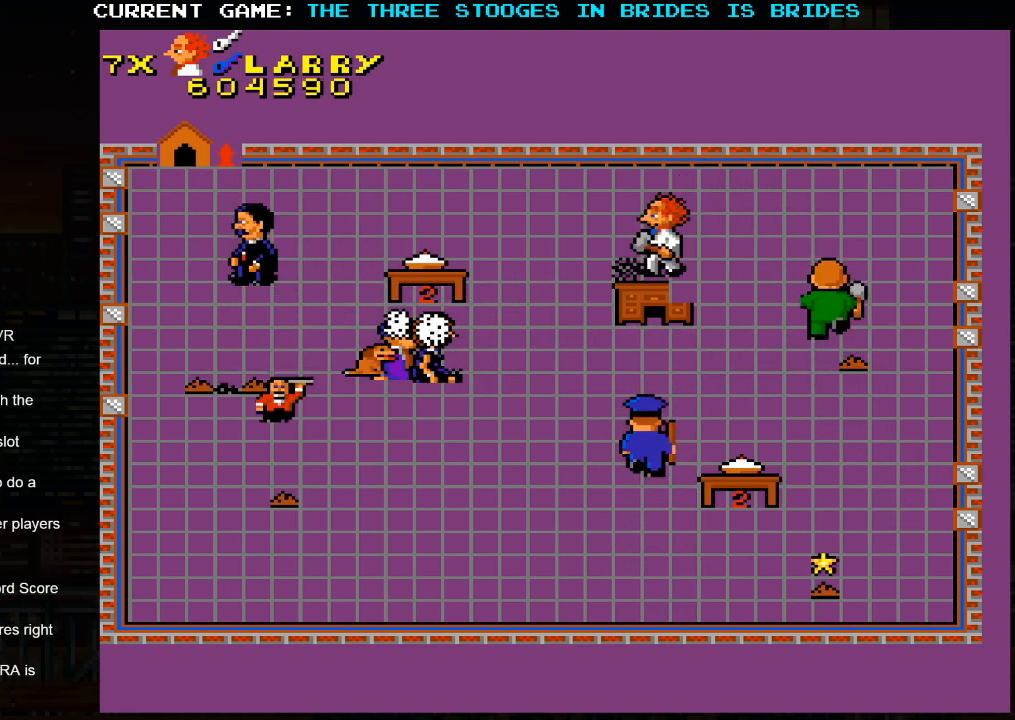
{"dt_ms": 500, "buttons": [], "left_stick": "left", "events": [[467, "left_stick", "left"]]}
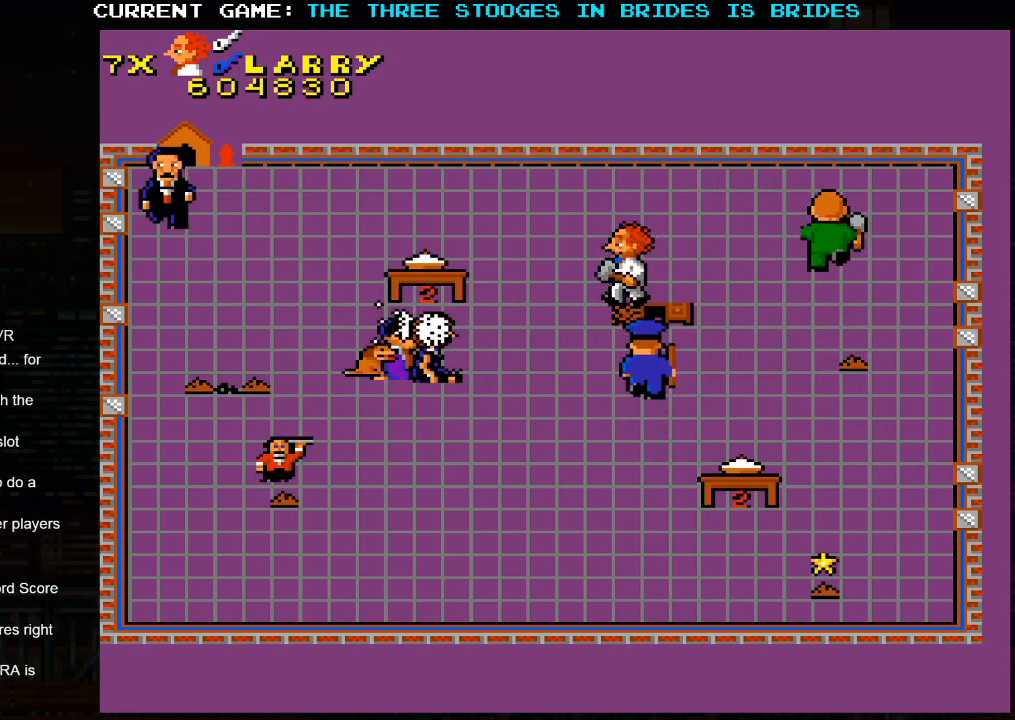
{"dt_ms": 500, "buttons": [], "left_stick": "center", "events": [[167, "left_stick", "center"]]}
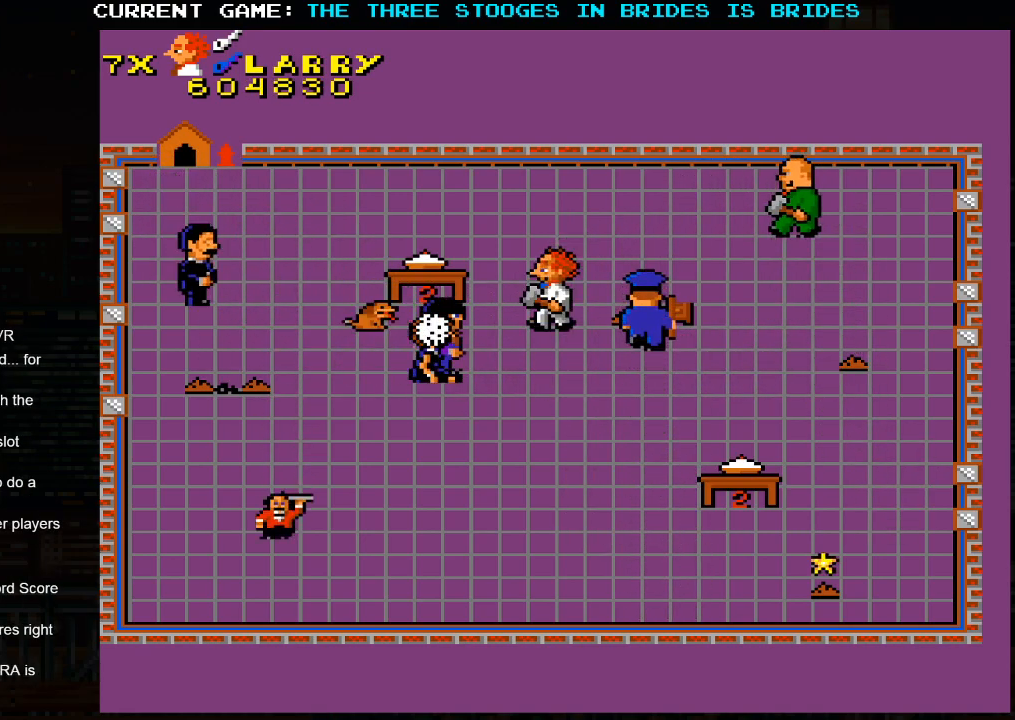
{"dt_ms": 500, "buttons": [], "left_stick": "center", "events": [[83, "left_stick", "down"], [233, "left_stick", "down-right"], [467, "left_stick", "center"]]}
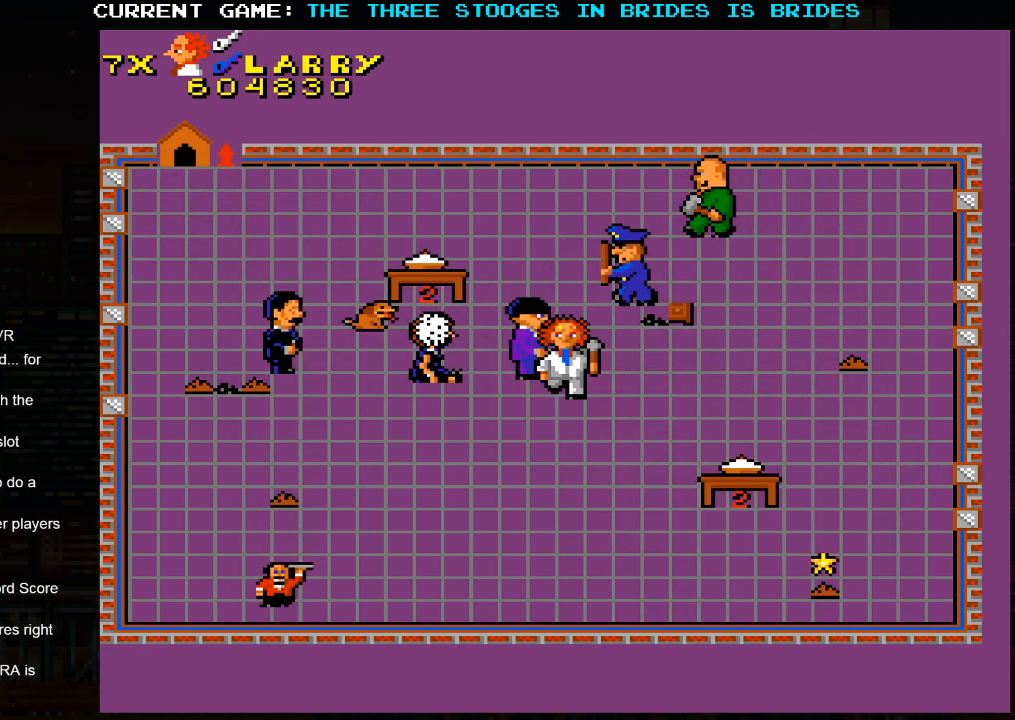
{"dt_ms": 500, "buttons": [], "left_stick": "down-right", "events": [[167, "left_stick", "down"], [250, "left_stick", "down-right"]]}